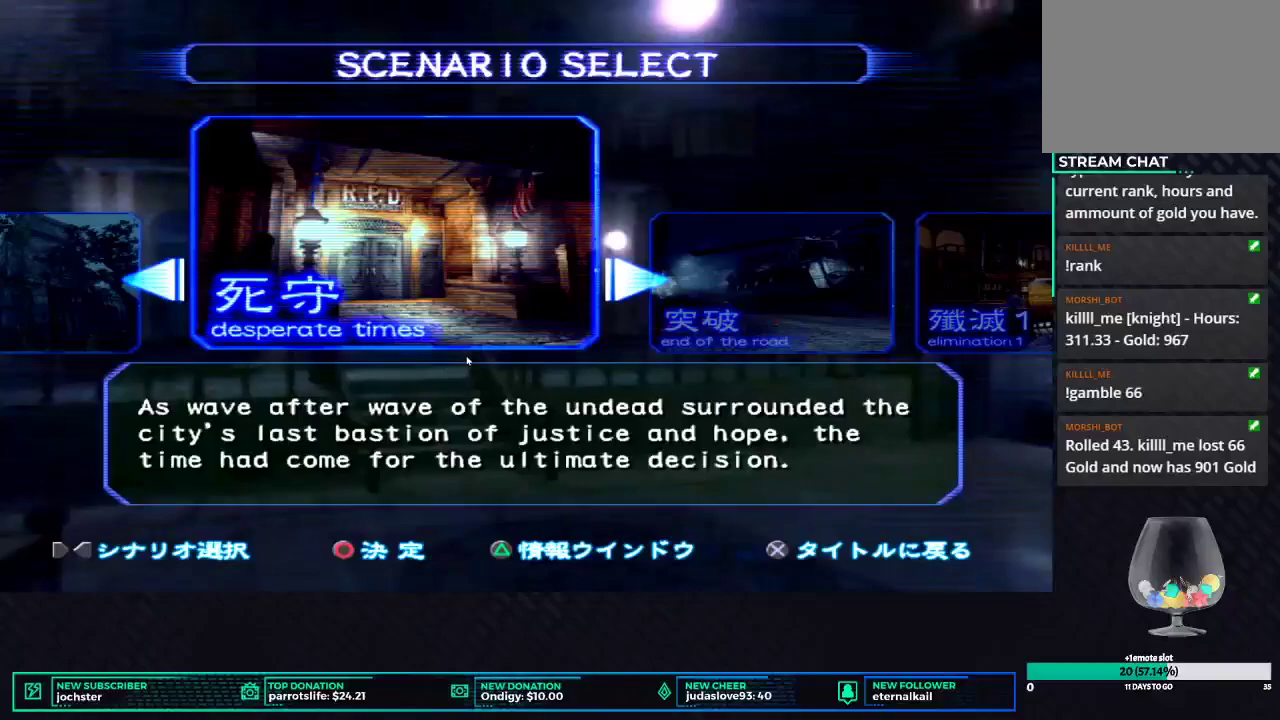
Gameplay with a controller (Xbox layout); each line is a JSON object with the inputs held at the frame after it. "events" lists button and stick changes between this image and that frame as [ms after this image, input, new state], when the widget could be followed in between.
{"buttons": [], "left_stick": "center", "right_stick": "center", "events": []}
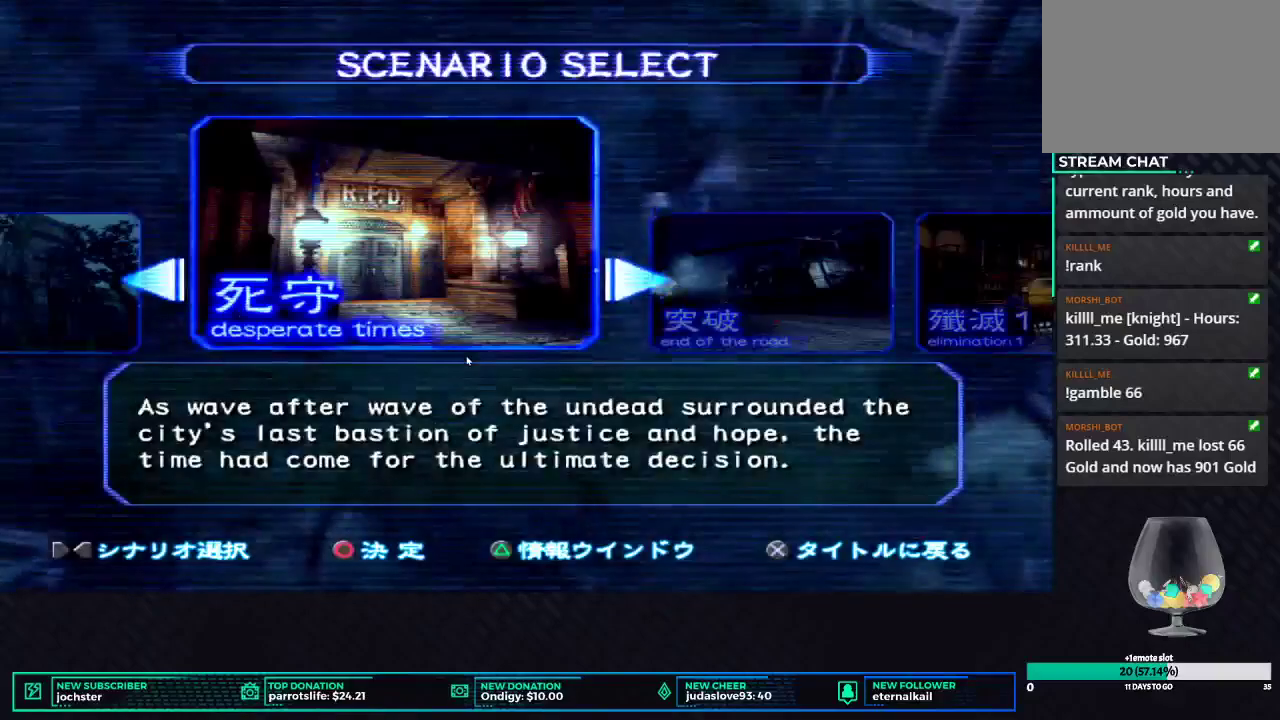
{"buttons": [], "left_stick": "center", "right_stick": "center", "events": []}
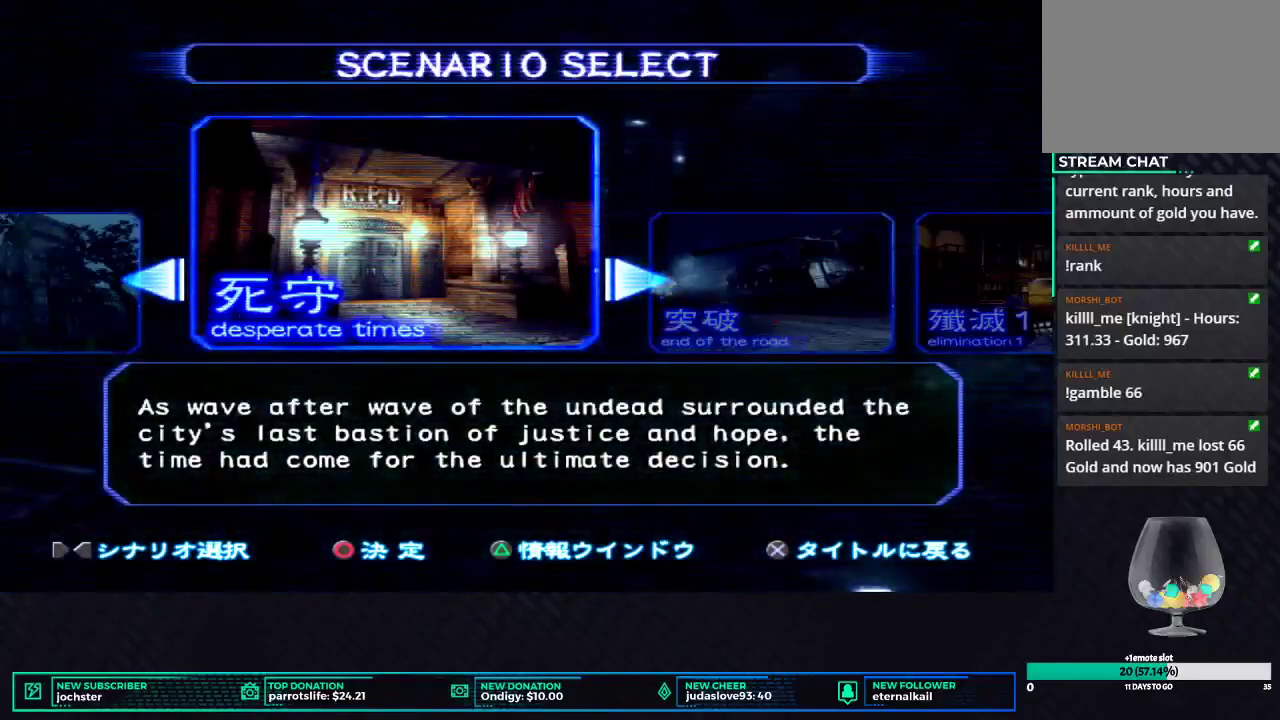
{"buttons": ["B"], "left_stick": "center", "right_stick": "center", "events": [[500, "B", "down"]]}
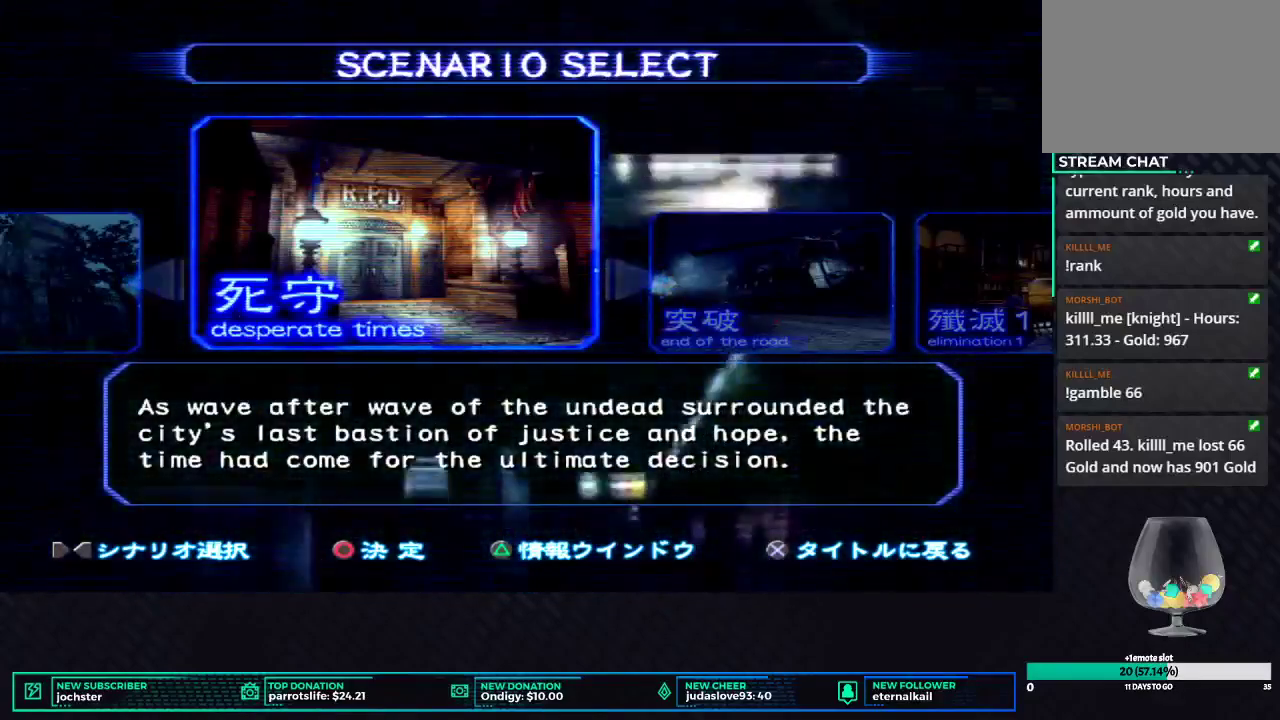
{"buttons": [], "left_stick": "center", "right_stick": "center", "events": [[184, "B", "up"]]}
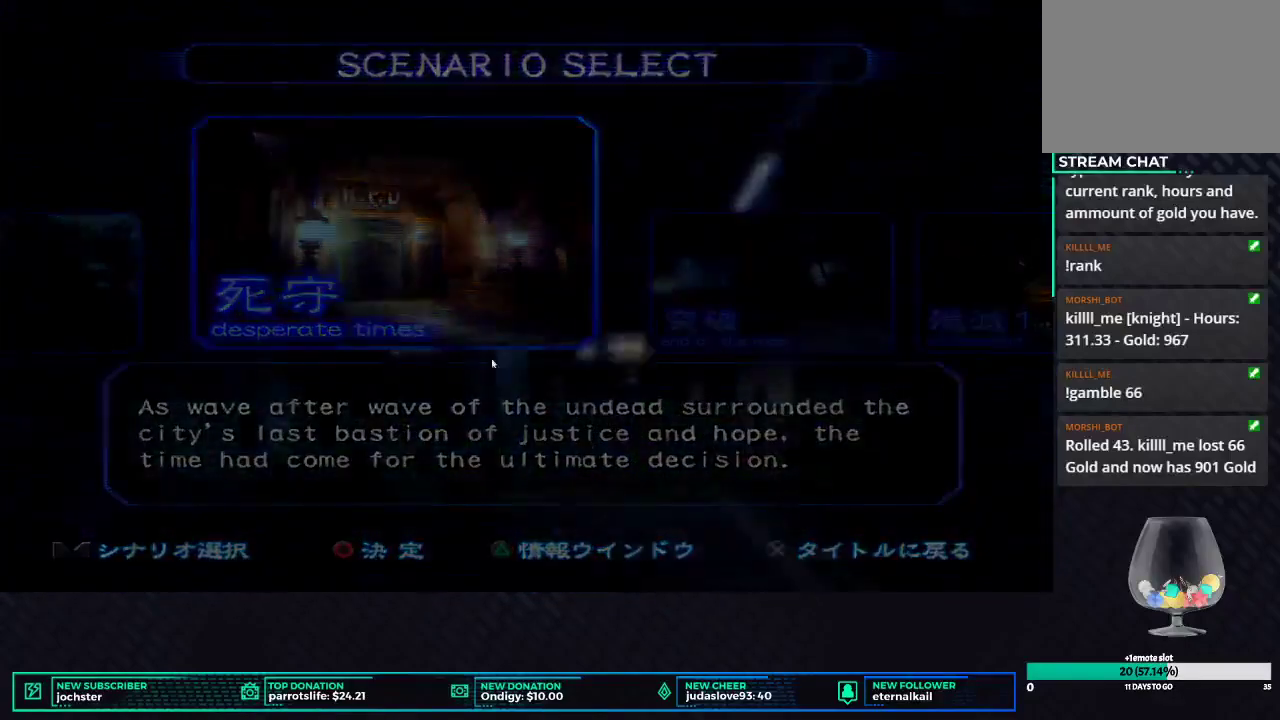
{"buttons": [], "left_stick": "center", "right_stick": "center", "events": []}
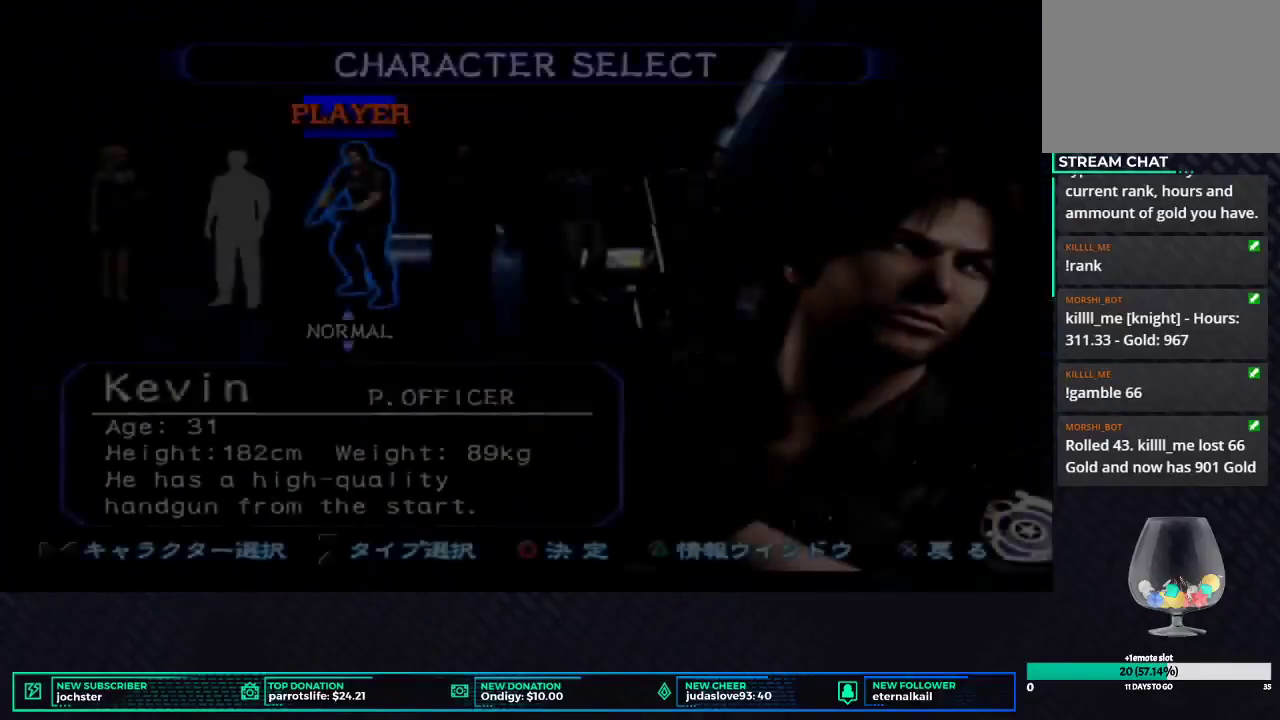
{"buttons": [], "left_stick": "center", "right_stick": "center", "events": []}
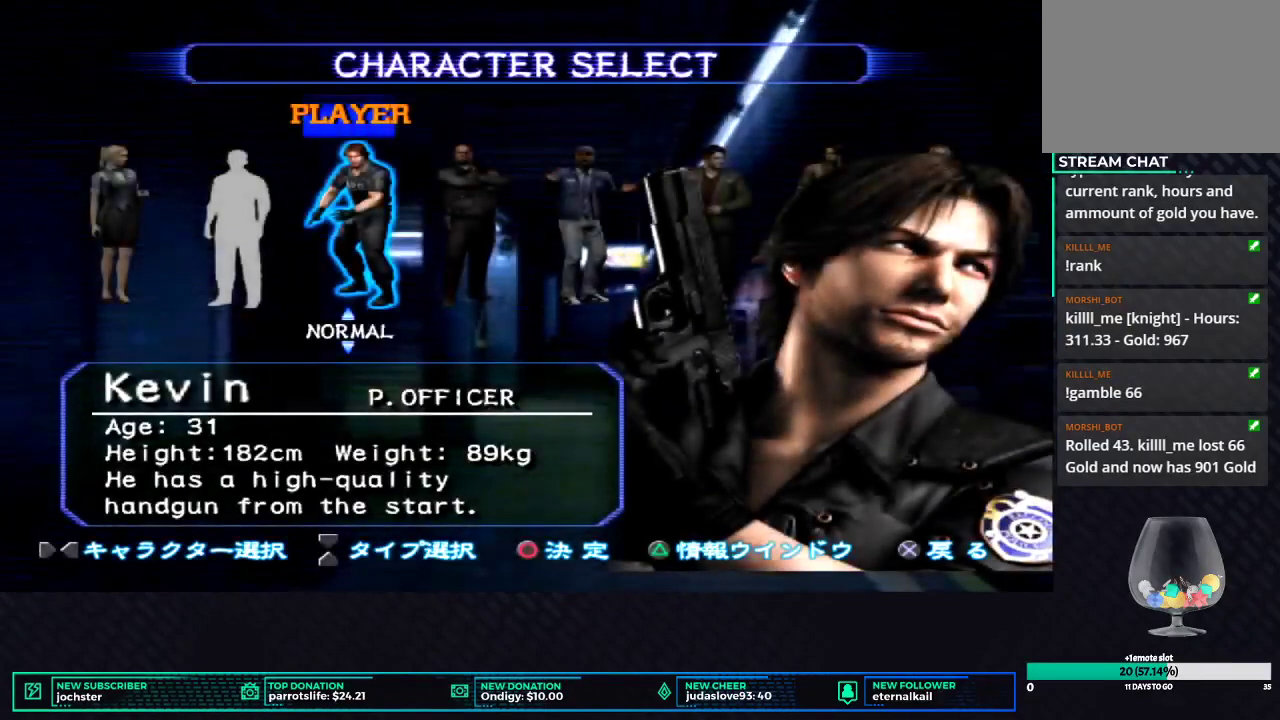
{"buttons": [], "left_stick": "center", "right_stick": "center", "events": []}
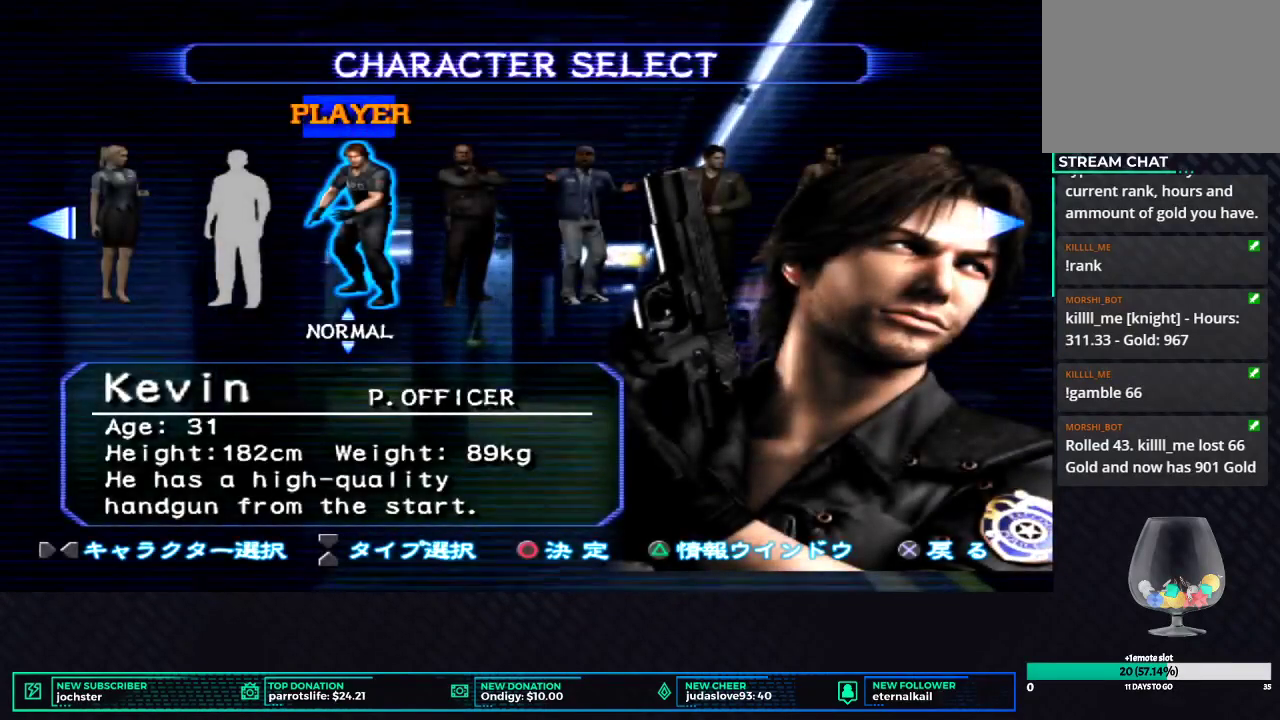
{"buttons": ["B"], "left_stick": "center", "right_stick": "center", "events": [[467, "B", "down"]]}
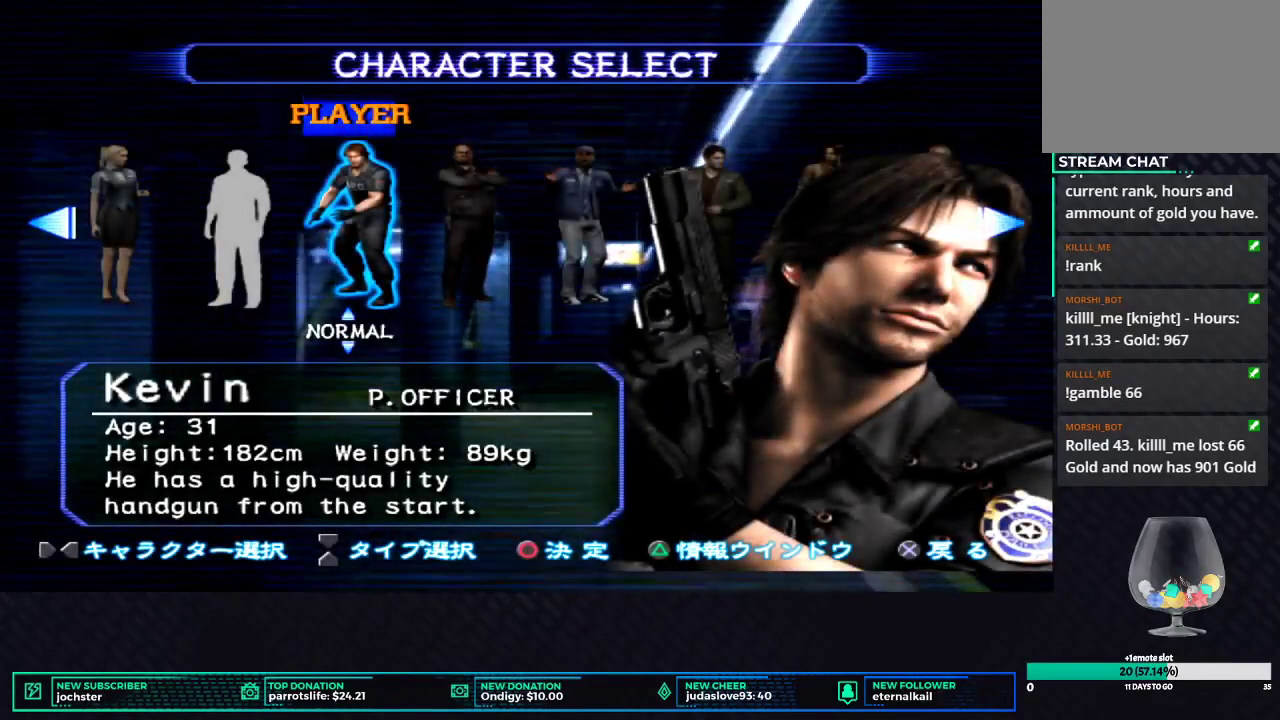
{"buttons": [], "left_stick": "center", "right_stick": "center", "events": [[133, "B", "up"]]}
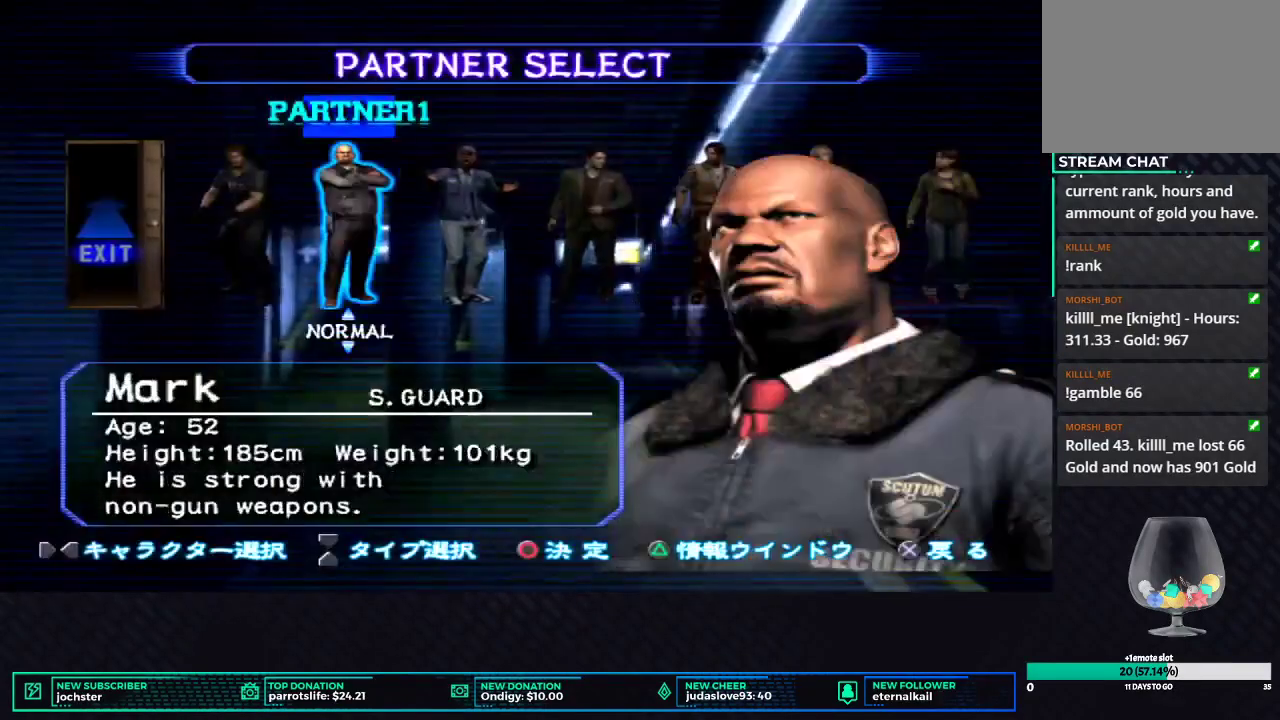
{"buttons": ["DPAD_LEFT"], "left_stick": "center", "right_stick": "center", "events": [[117, "DPAD_LEFT", "down"], [267, "DPAD_LEFT", "up"], [484, "DPAD_LEFT", "down"]]}
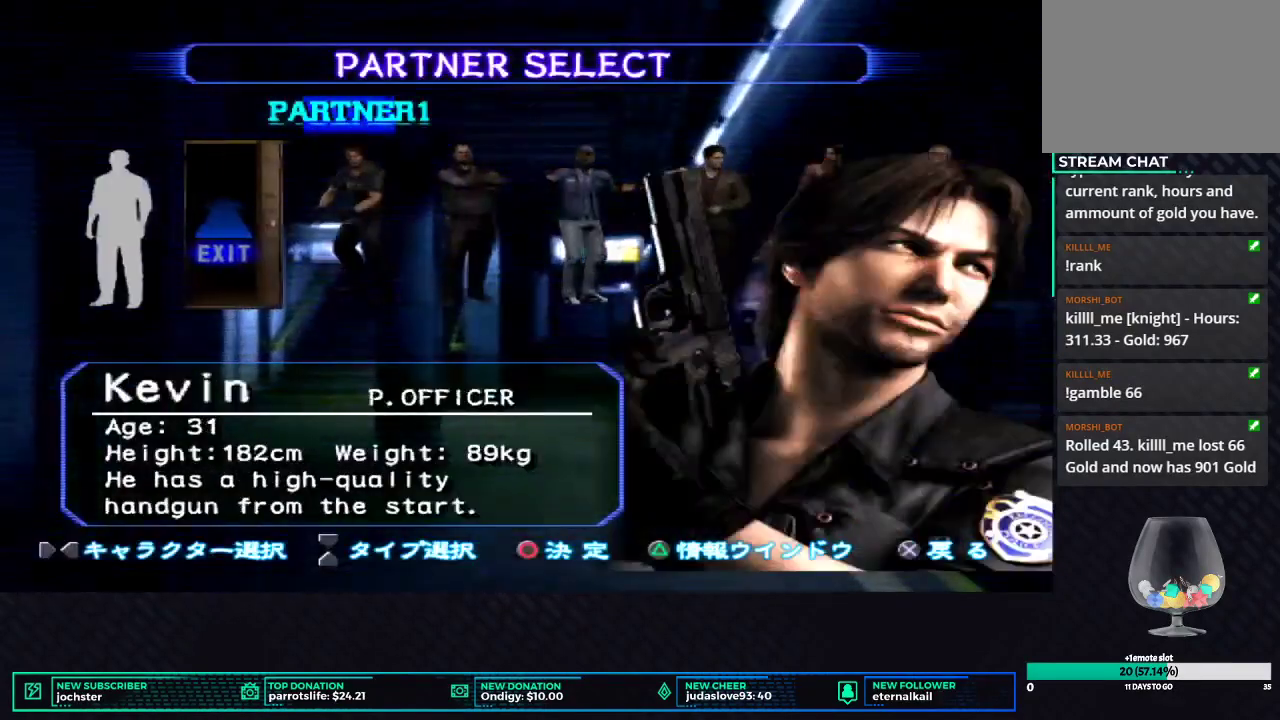
{"buttons": [], "left_stick": "center", "right_stick": "center", "events": [[133, "DPAD_LEFT", "up"], [267, "DPAD_LEFT", "down"], [433, "DPAD_LEFT", "up"]]}
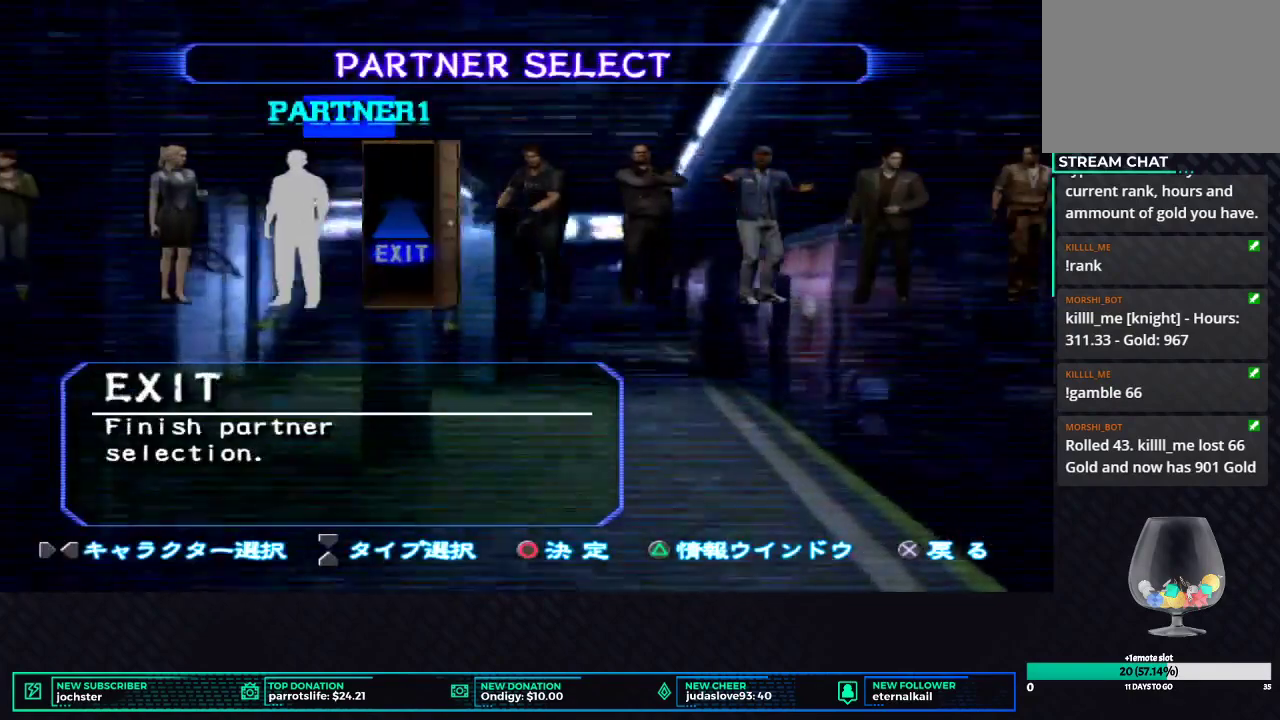
{"buttons": [], "left_stick": "center", "right_stick": "center", "events": [[184, "B", "down"], [334, "B", "up"]]}
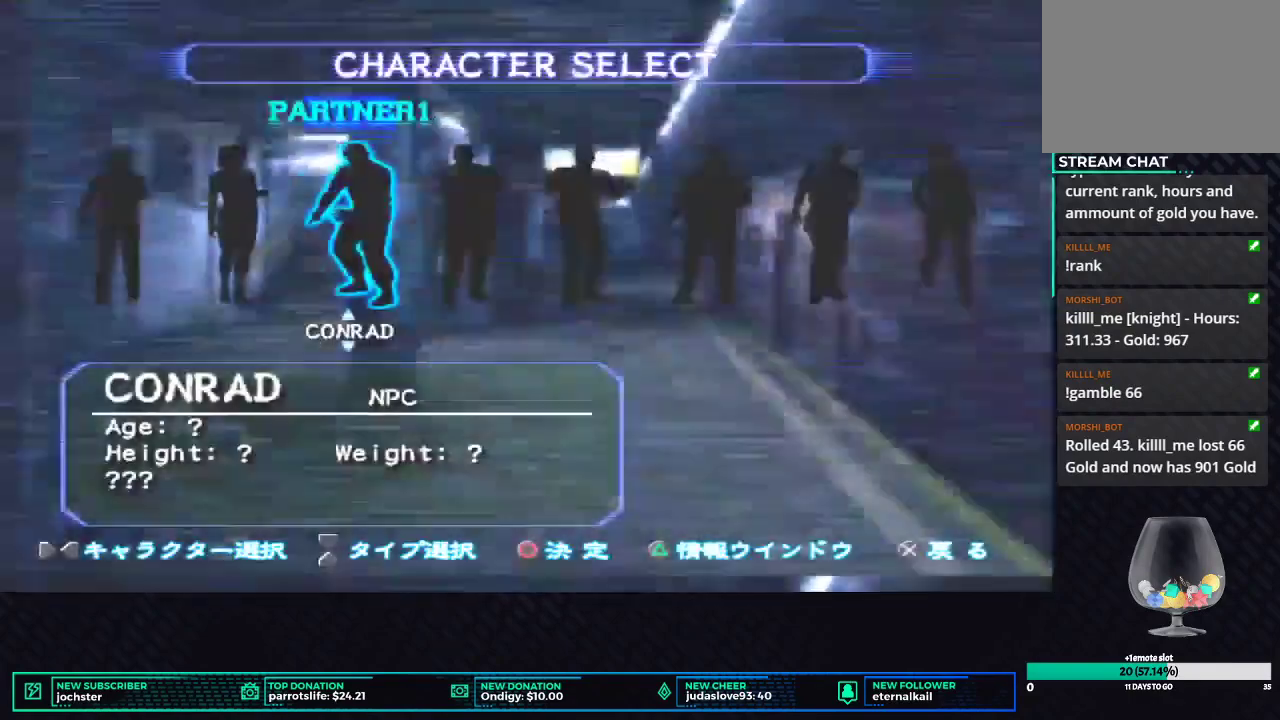
{"buttons": [], "left_stick": "center", "right_stick": "center", "events": []}
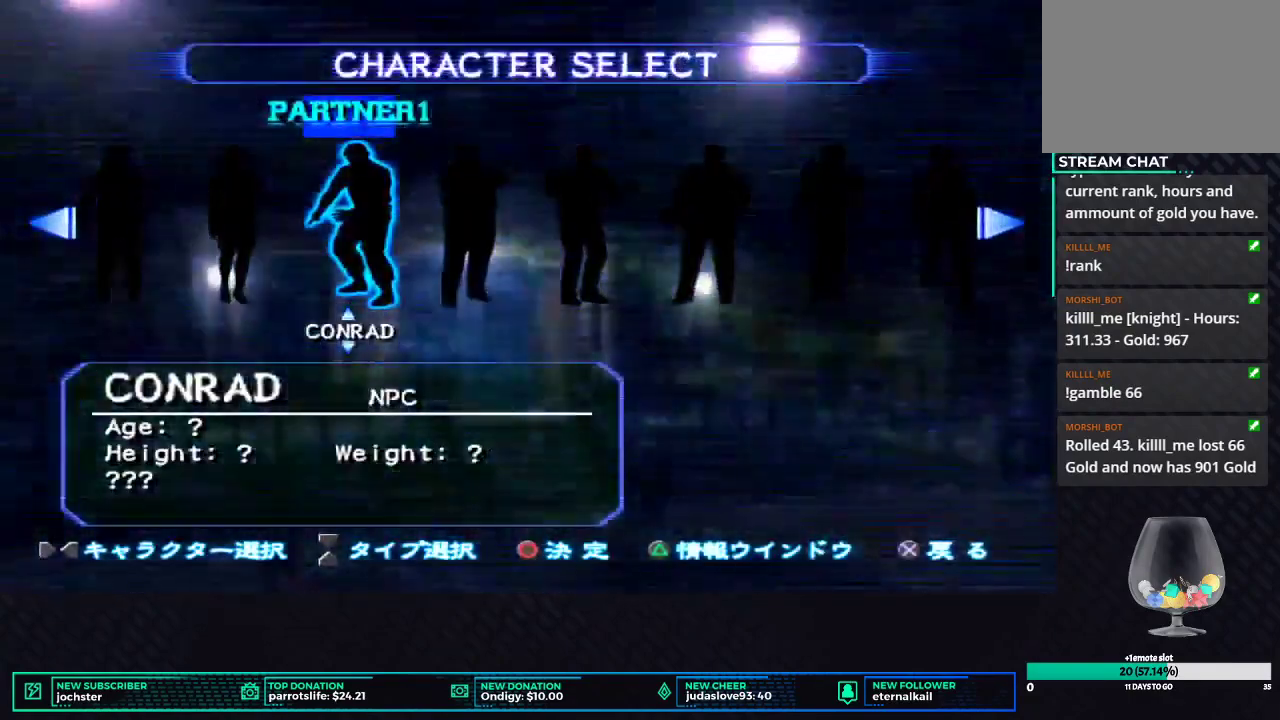
{"buttons": ["DPAD_DOWN"], "left_stick": "center", "right_stick": "center", "events": [[150, "DPAD_DOWN", "down"], [284, "DPAD_DOWN", "up"], [417, "DPAD_DOWN", "down"]]}
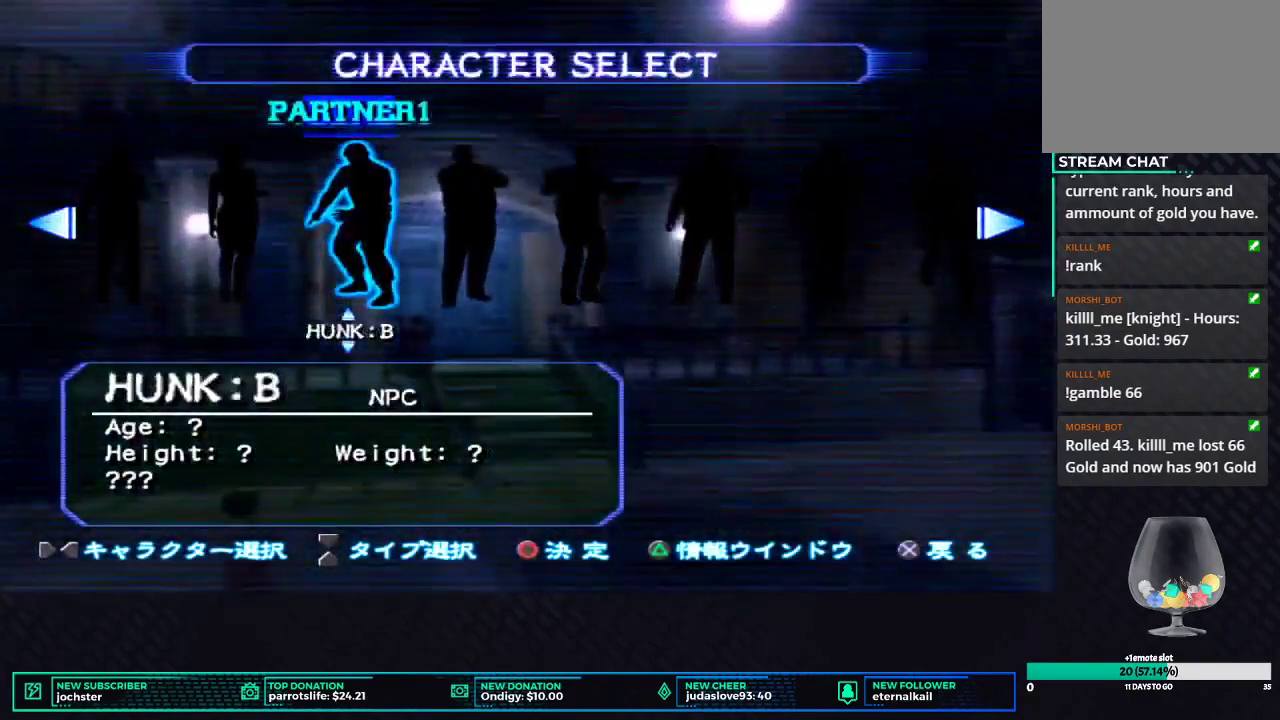
{"buttons": ["DPAD_DOWN"], "left_stick": "center", "right_stick": "center", "events": [[33, "DPAD_DOWN", "up"], [116, "DPAD_DOWN", "down"], [217, "DPAD_DOWN", "up"], [300, "DPAD_DOWN", "down"], [383, "DPAD_DOWN", "up"], [467, "DPAD_DOWN", "down"]]}
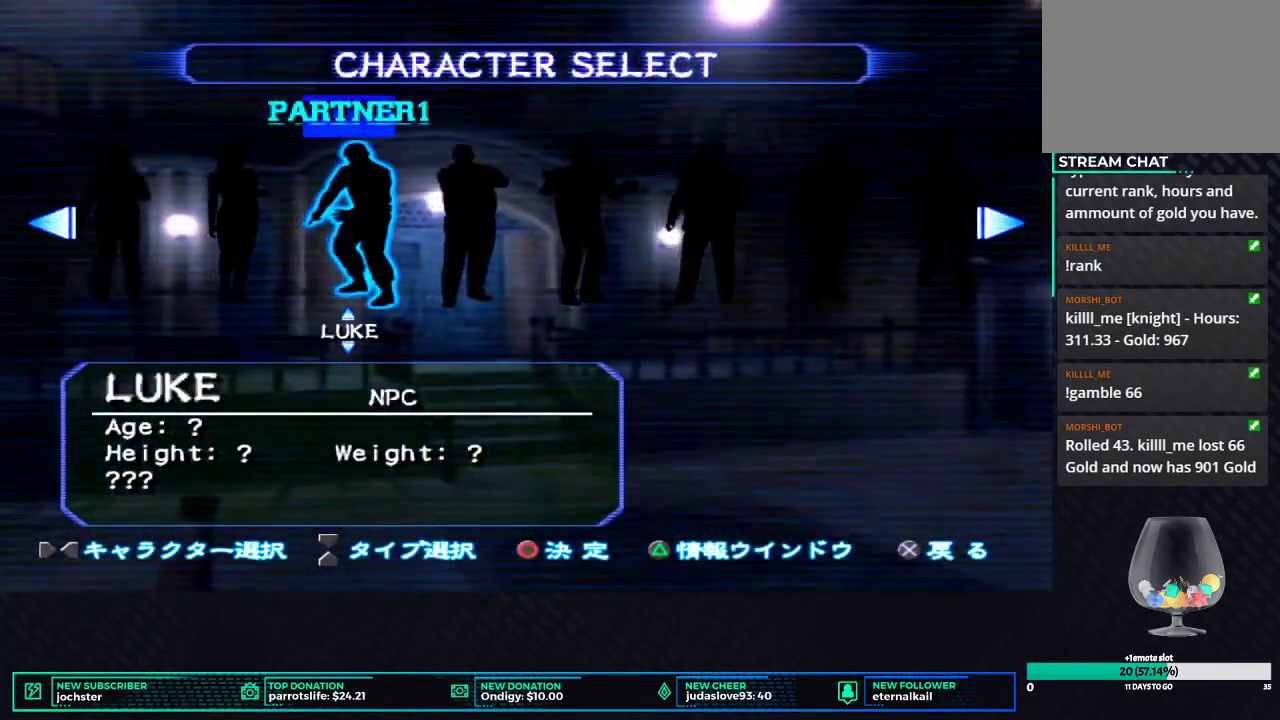
{"buttons": ["DPAD_DOWN"], "left_stick": "center", "right_stick": "center", "events": [[67, "DPAD_DOWN", "up"], [250, "DPAD_DOWN", "down"], [384, "DPAD_DOWN", "up"], [484, "DPAD_DOWN", "down"]]}
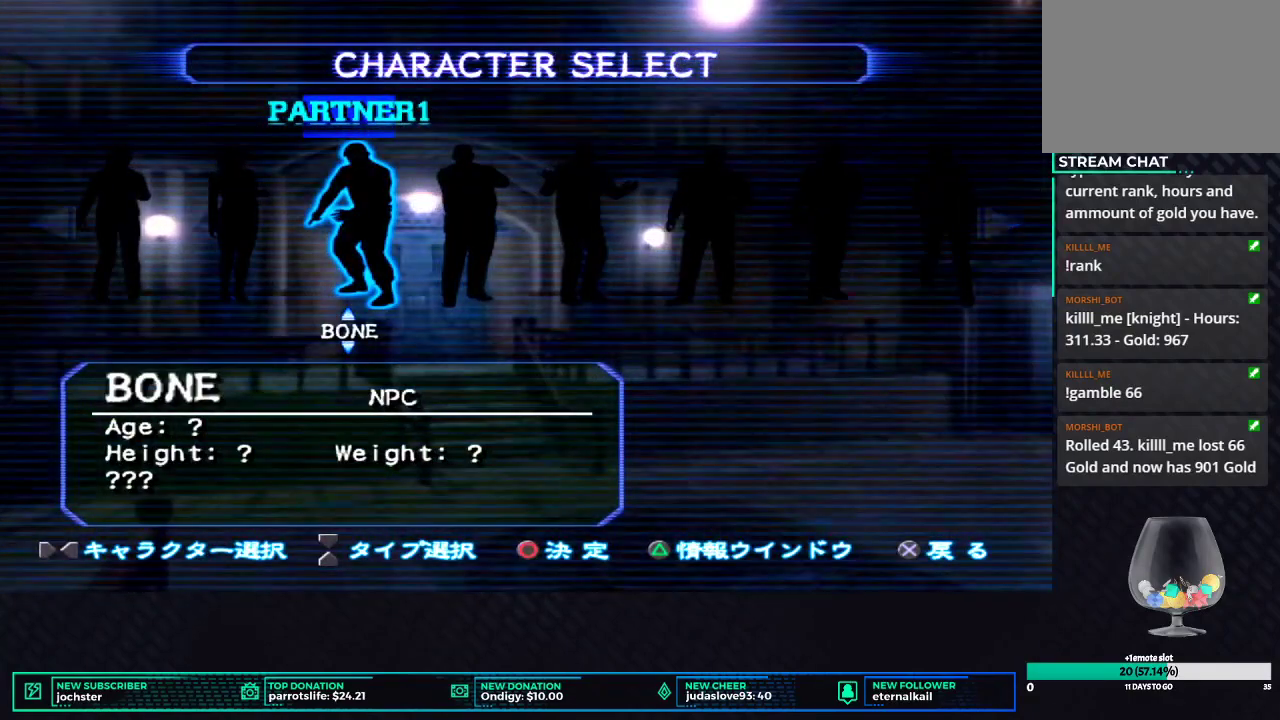
{"buttons": [], "left_stick": "center", "right_stick": "center", "events": [[83, "DPAD_DOWN", "up"], [200, "DPAD_DOWN", "down"], [300, "DPAD_DOWN", "up"]]}
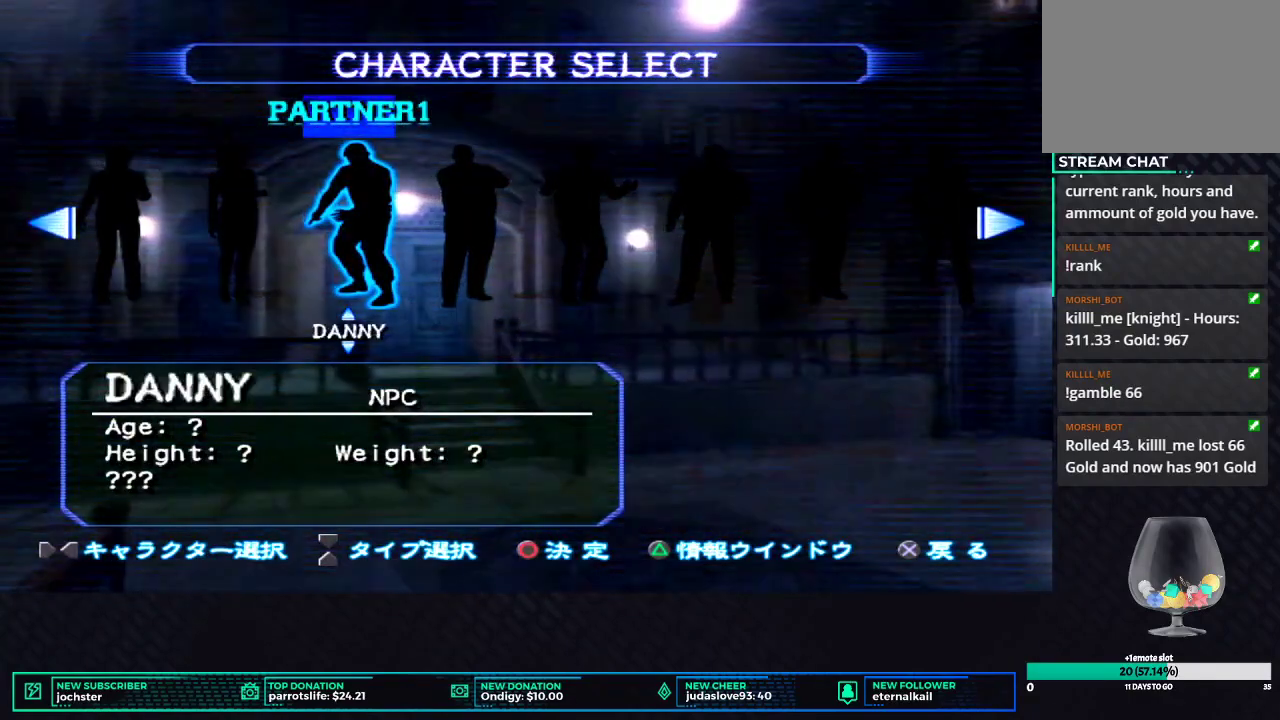
{"buttons": [], "left_stick": "center", "right_stick": "center", "events": [[17, "DPAD_DOWN", "down"], [117, "DPAD_DOWN", "up"], [284, "DPAD_DOWN", "down"], [384, "DPAD_DOWN", "up"]]}